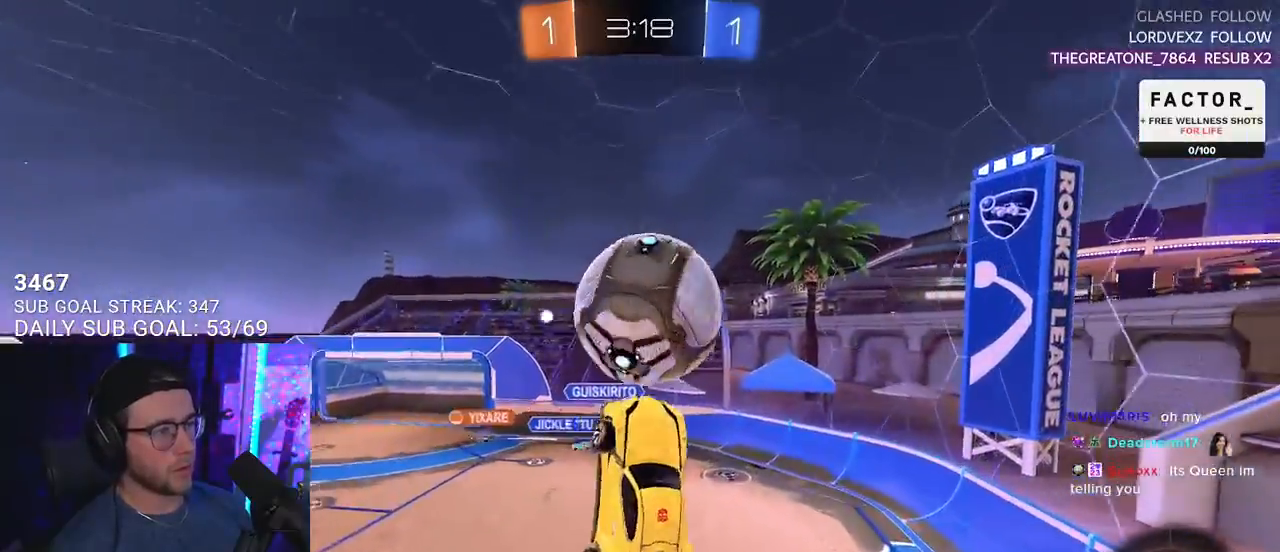
Gameplay with a controller (PlayStation layout); each line is a JSON object with the inputs held at the frame after it. "events" lists button and stick changes between this image and that frame as [ms after this image, input, new state], when the widget could be followed in between. Not read: R1 START.
{"buttons": ["R2"], "left_stick": "right", "right_stick": "center", "events": [[267, "left_stick", "right"]]}
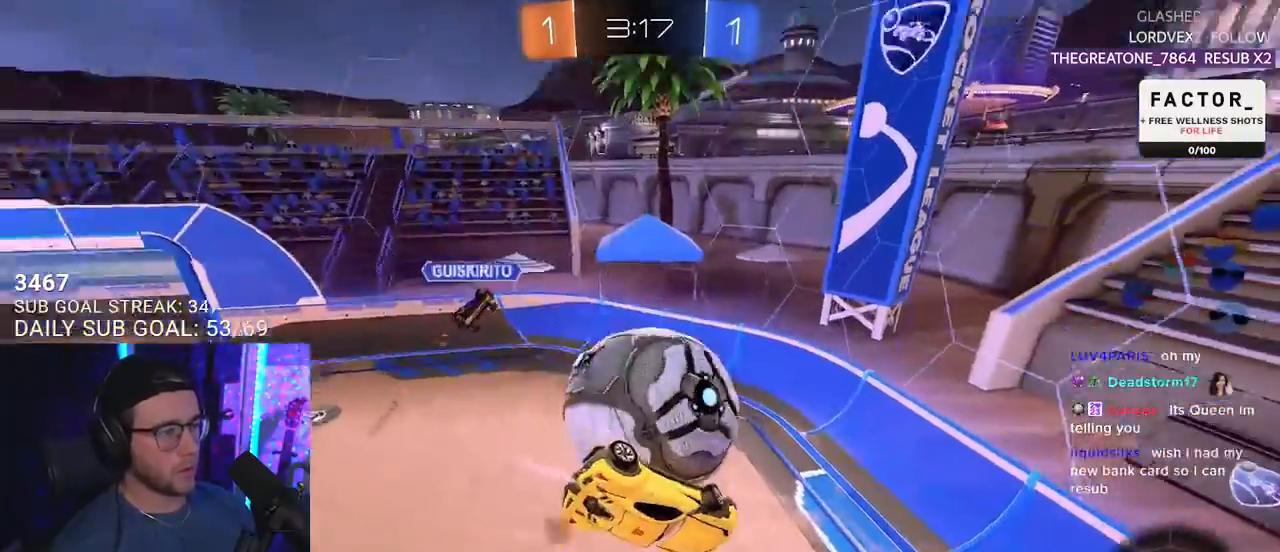
{"buttons": ["R2", "L3"], "left_stick": "down", "right_stick": "center", "events": [[83, "L3", "down"], [417, "left_stick", "down"]]}
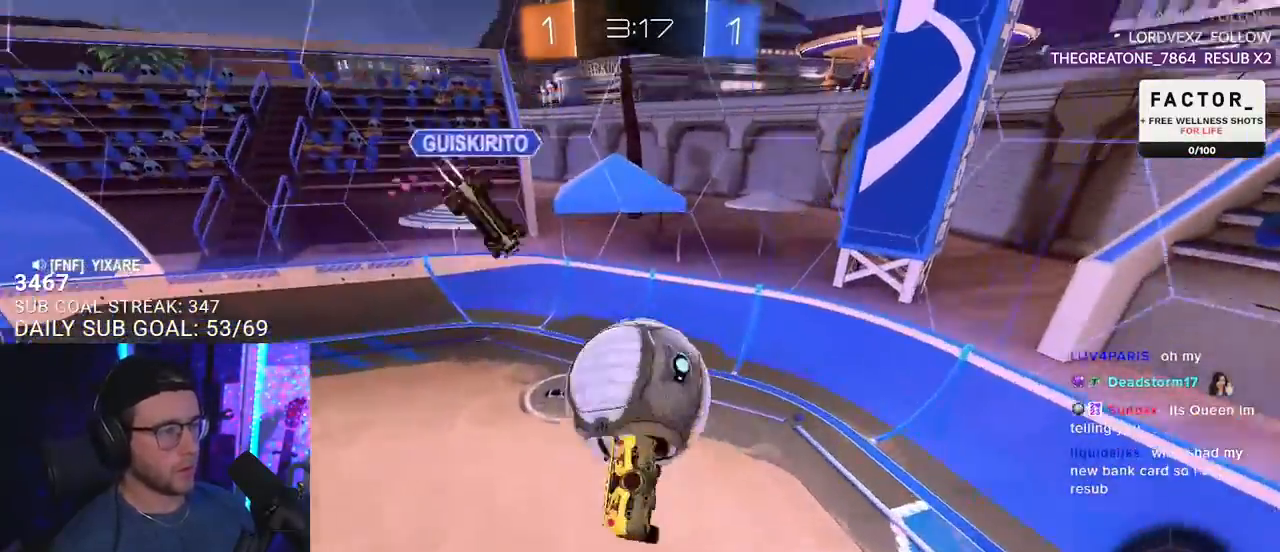
{"buttons": ["R2"], "left_stick": "up-right", "right_stick": "center", "events": [[117, "L3", "up"], [283, "left_stick", "up"], [350, "left_stick", "up-right"]]}
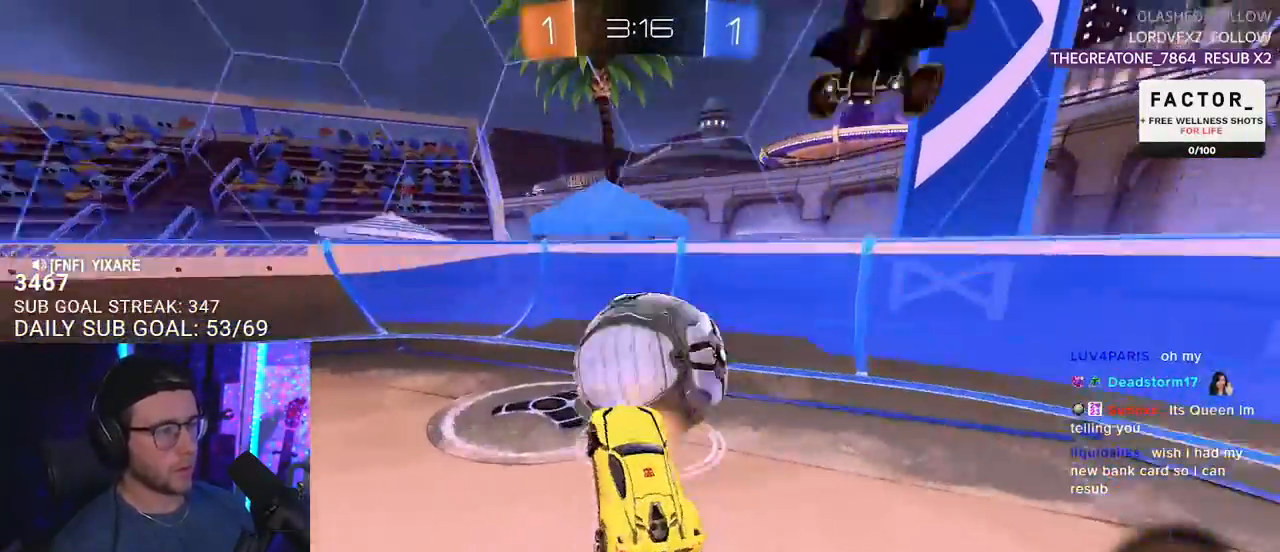
{"buttons": ["R2"], "left_stick": "center", "right_stick": "center", "events": [[333, "left_stick", "left"], [417, "left_stick", "center"]]}
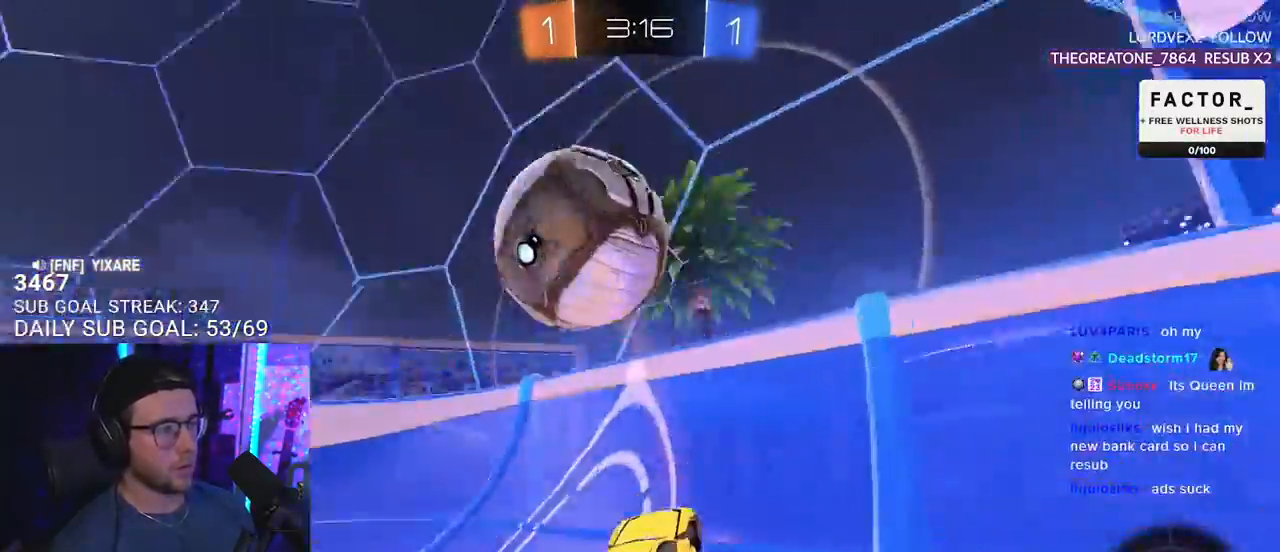
{"buttons": ["R2"], "left_stick": "down-left", "right_stick": "center", "events": [[133, "left_stick", "right"], [283, "left_stick", "down-left"]]}
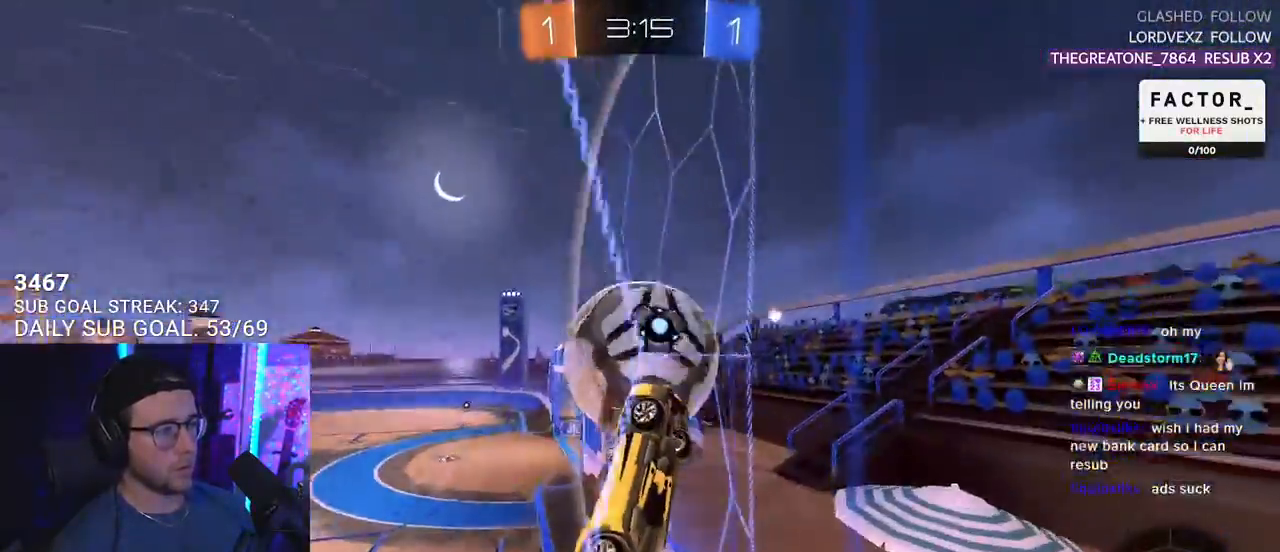
{"buttons": ["R2"], "left_stick": "left", "right_stick": "center", "events": [[50, "L2", "down"], [50, "R2", "up"], [117, "left_stick", "center"], [150, "R2", "down"], [167, "L2", "up"], [383, "left_stick", "left"]]}
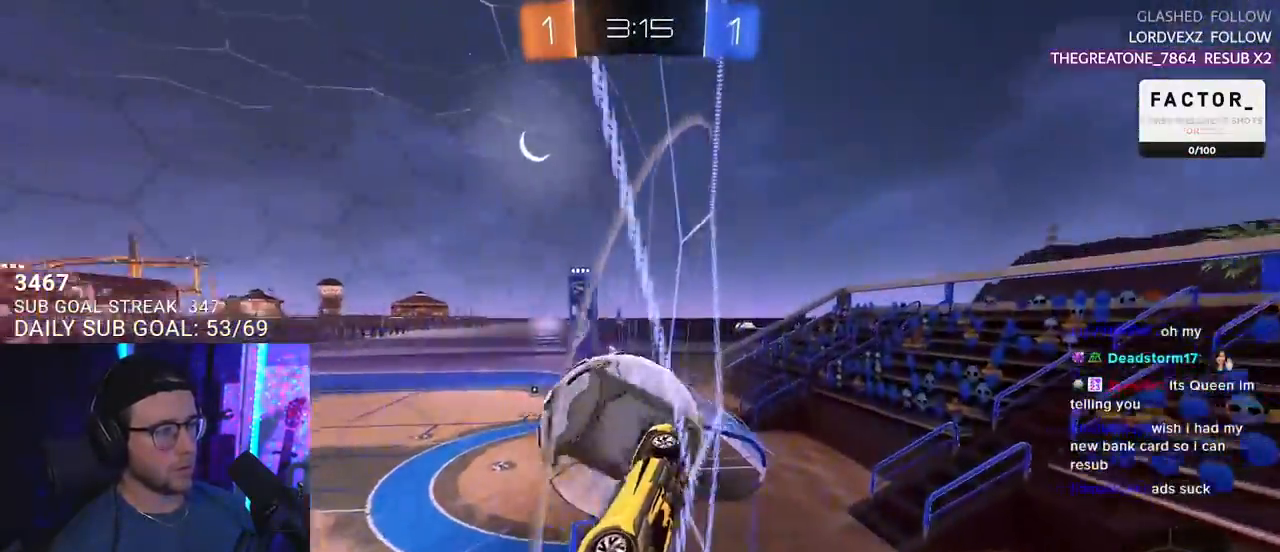
{"buttons": ["R2"], "left_stick": "center", "right_stick": "center", "events": [[200, "left_stick", "center"]]}
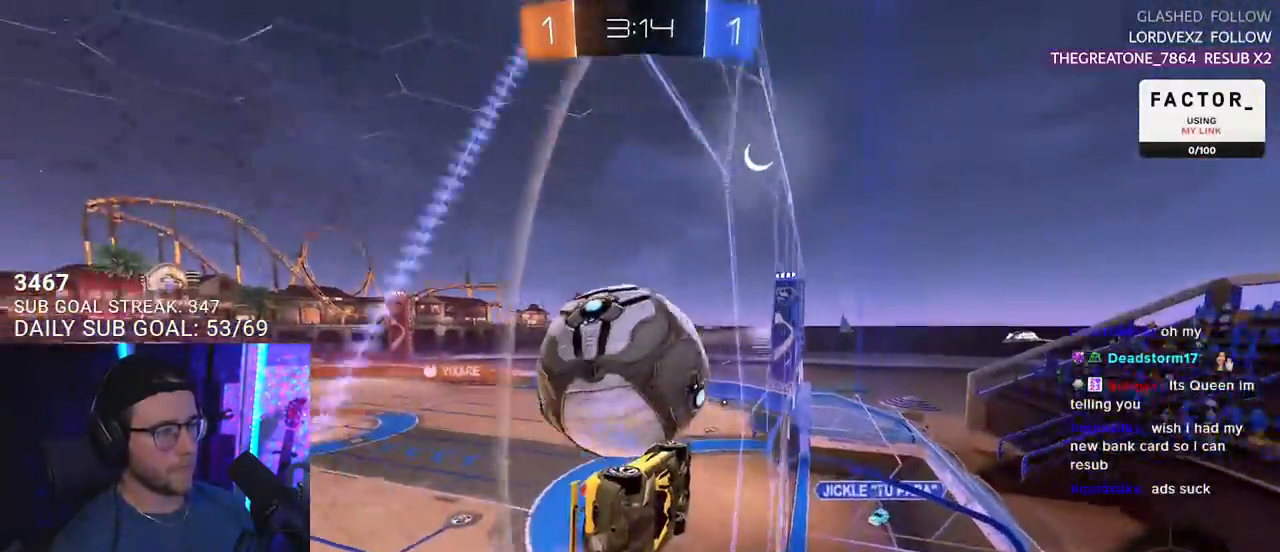
{"buttons": ["CROSS", "R2"], "left_stick": "down-left", "right_stick": "center", "events": [[33, "R2", "up"], [100, "L2", "down"], [133, "L2", "up"], [133, "R2", "down"], [300, "R2", "up"], [400, "R2", "down"], [483, "CROSS", "down"], [500, "left_stick", "down-left"]]}
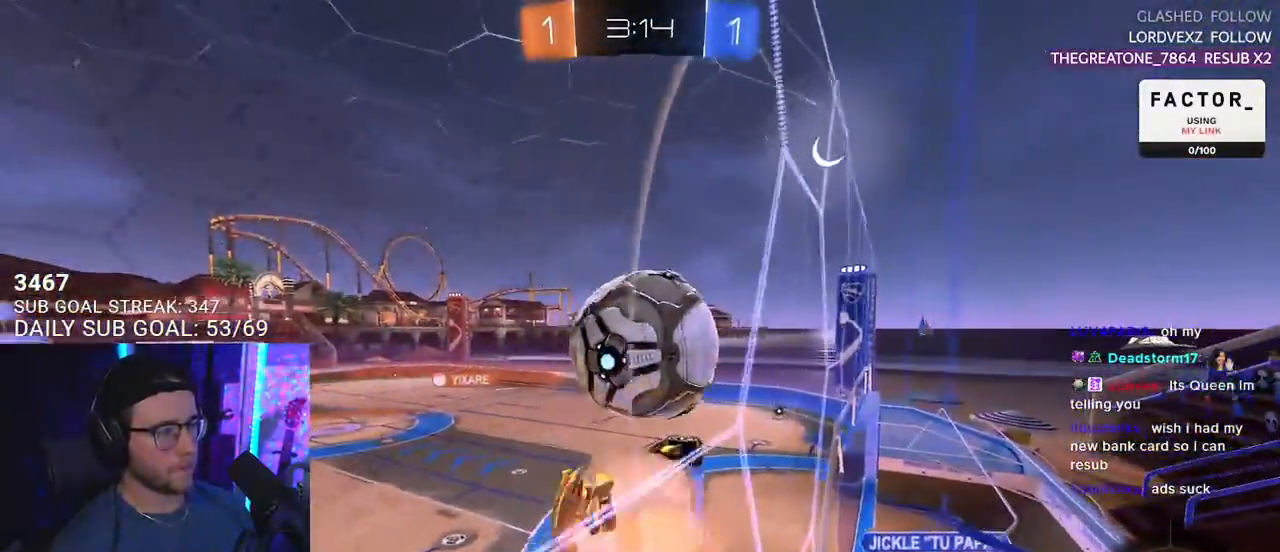
{"buttons": ["R2"], "left_stick": "down", "right_stick": "center", "events": [[67, "CROSS", "up"], [83, "left_stick", "right"], [233, "left_stick", "center"], [300, "left_stick", "up-right"], [450, "left_stick", "down"]]}
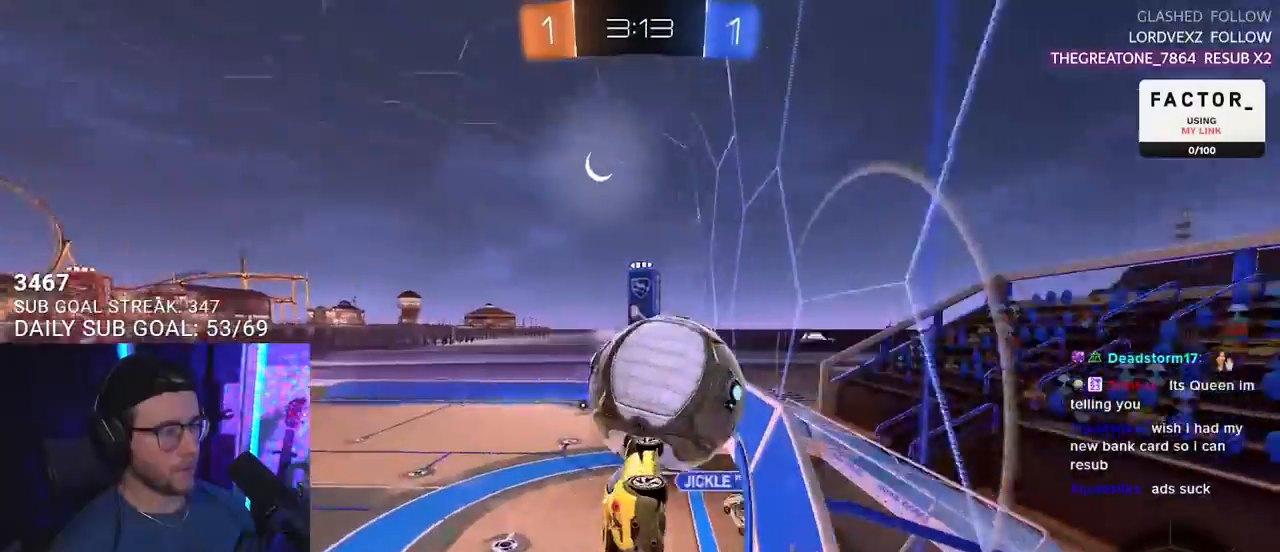
{"buttons": ["R2", "L3"], "left_stick": "down-right", "right_stick": "center", "events": [[50, "left_stick", "left"], [233, "L2", "down"], [233, "left_stick", "up-right"], [283, "CROSS", "down"], [317, "L3", "down"], [350, "L2", "up"], [417, "CROSS", "up"], [417, "left_stick", "down-right"]]}
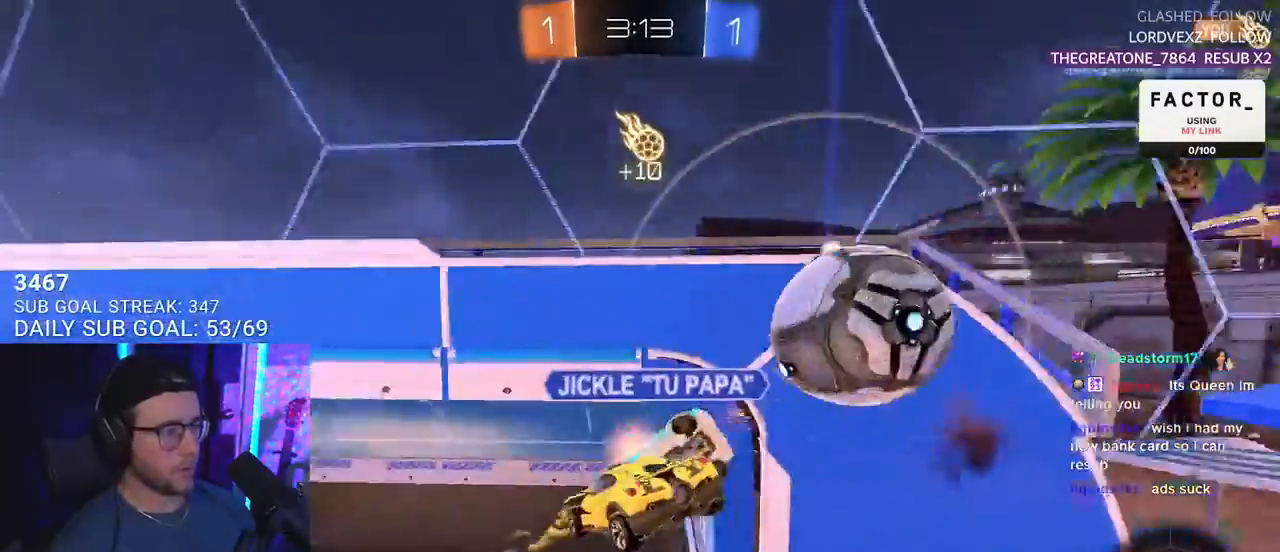
{"buttons": ["R2", "L3"], "left_stick": "down", "right_stick": "center", "events": [[333, "TRIANGLE", "down"], [400, "left_stick", "down"], [450, "TRIANGLE", "up"]]}
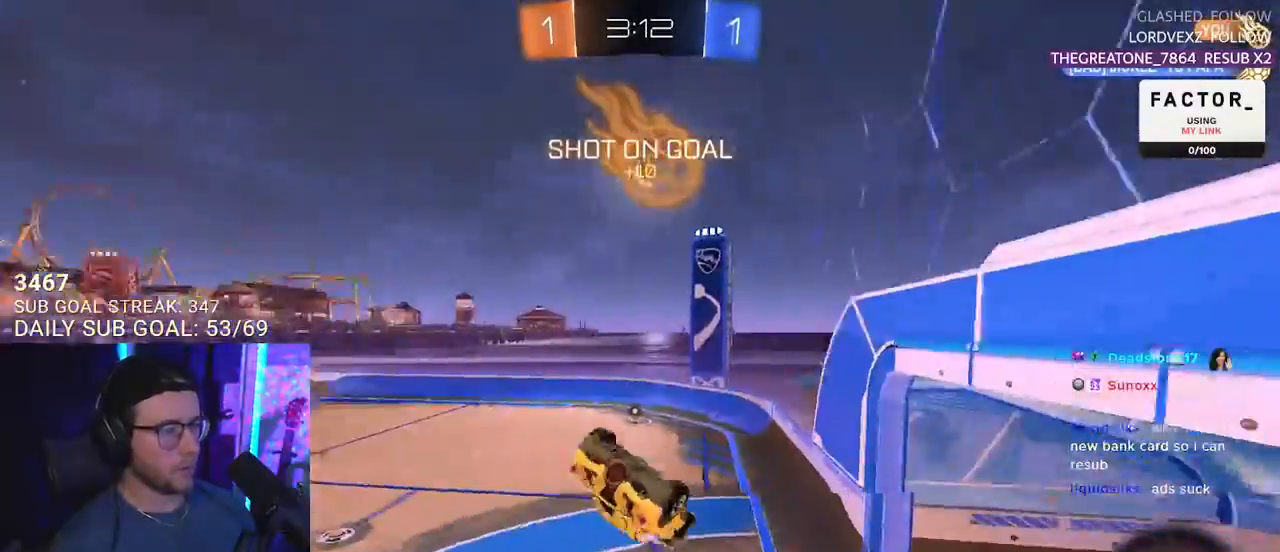
{"buttons": ["R2", "L3"], "left_stick": "down-left", "right_stick": "center", "events": [[183, "L3", "up"], [183, "left_stick", "up-right"], [300, "left_stick", "center"], [433, "left_stick", "down"], [483, "L3", "down"], [483, "left_stick", "down-left"]]}
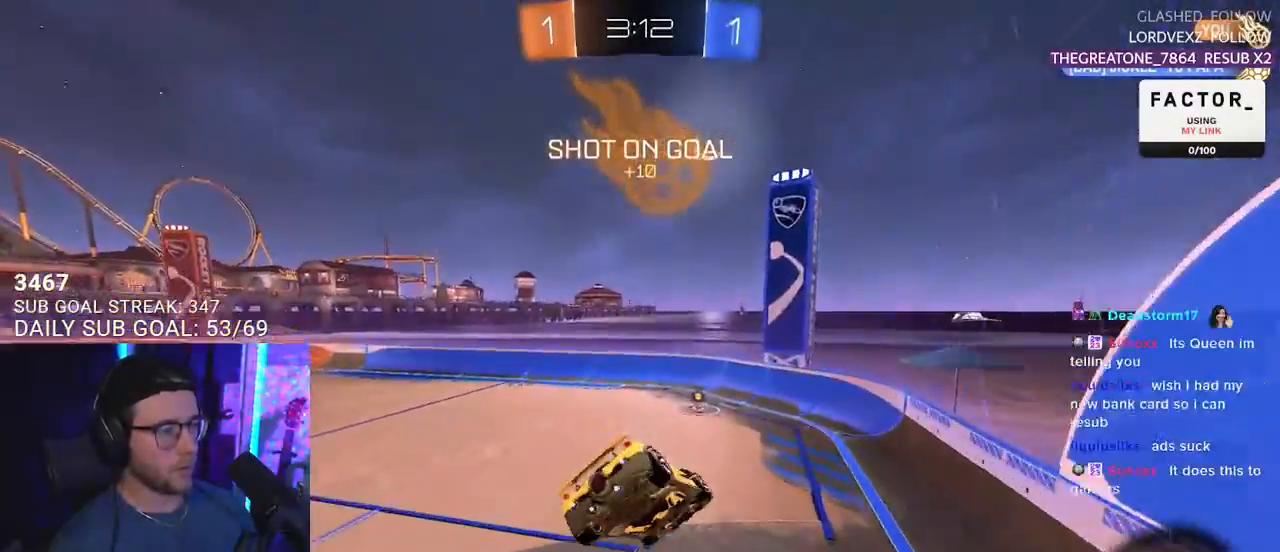
{"buttons": ["R2"], "left_stick": "center", "right_stick": "center", "events": [[67, "L3", "up"], [83, "left_stick", "center"], [283, "left_stick", "down"], [350, "left_stick", "center"]]}
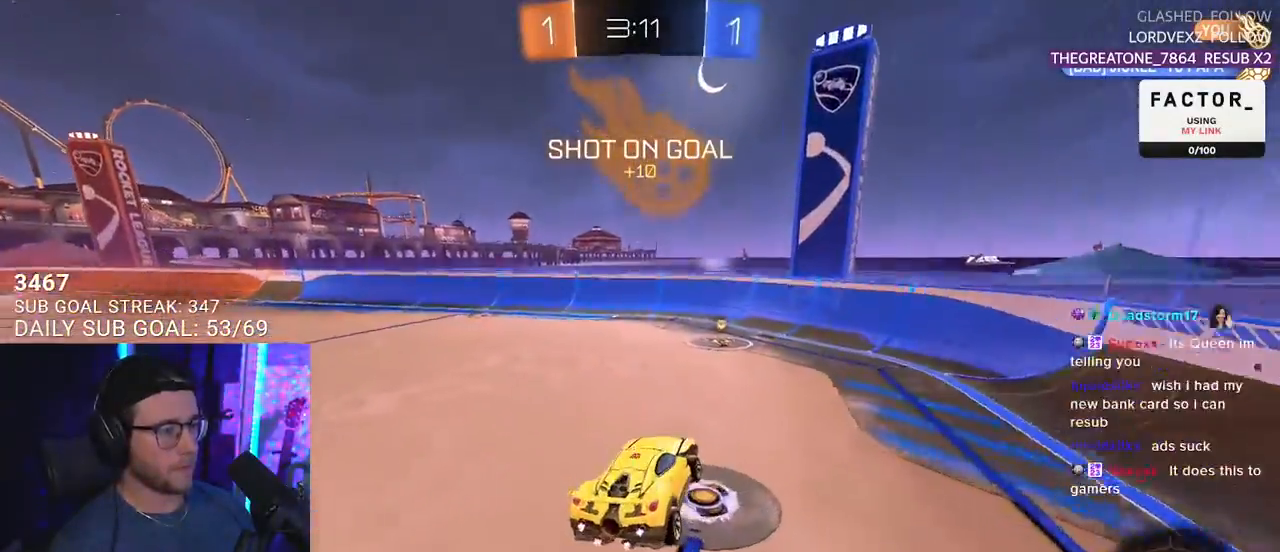
{"buttons": ["R2"], "left_stick": "center", "right_stick": "center", "events": [[217, "left_stick", "right"], [317, "left_stick", "center"]]}
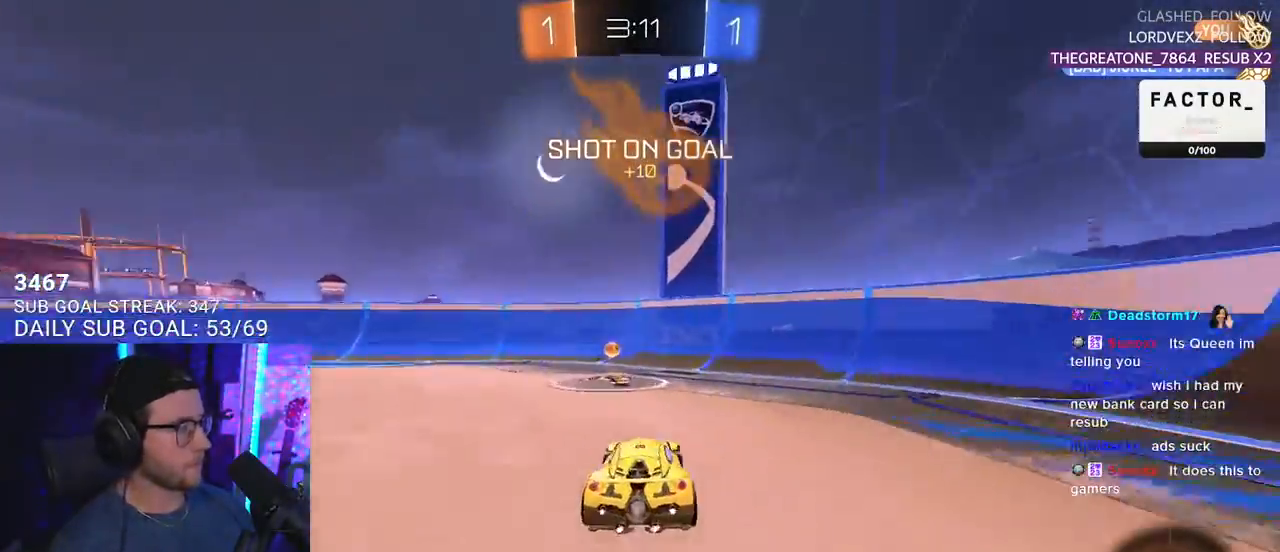
{"buttons": ["R2"], "left_stick": "left", "right_stick": "center", "events": [[117, "TRIANGLE", "down"], [133, "left_stick", "down-left"], [200, "left_stick", "left"], [217, "TRIANGLE", "up"], [283, "SQUARE", "down"], [350, "SQUARE", "up"]]}
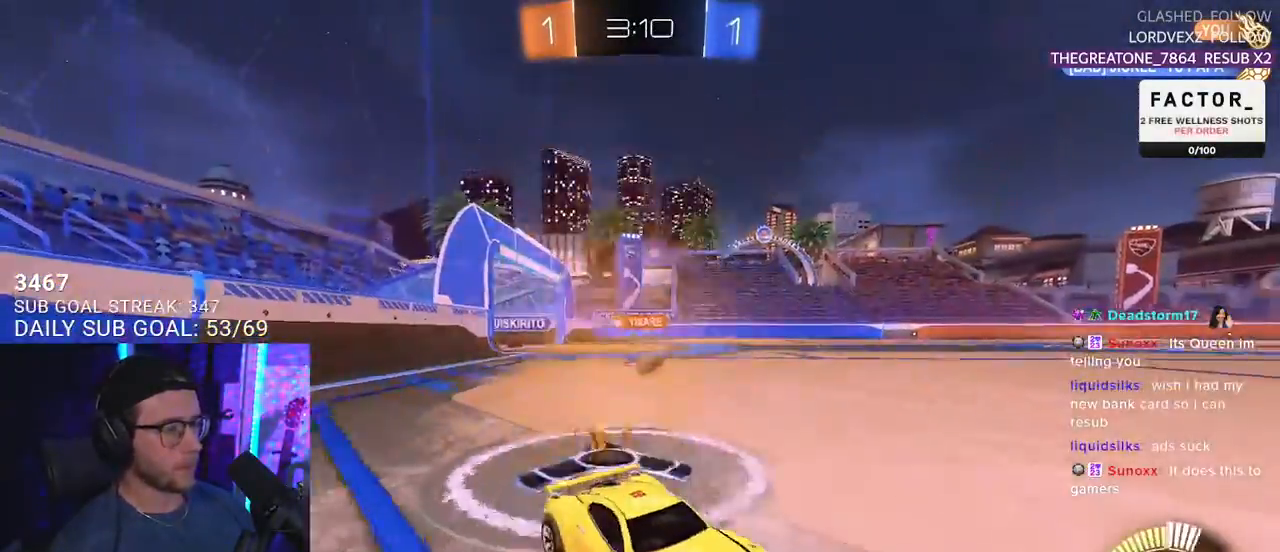
{"buttons": ["R2"], "left_stick": "left", "right_stick": "center", "events": []}
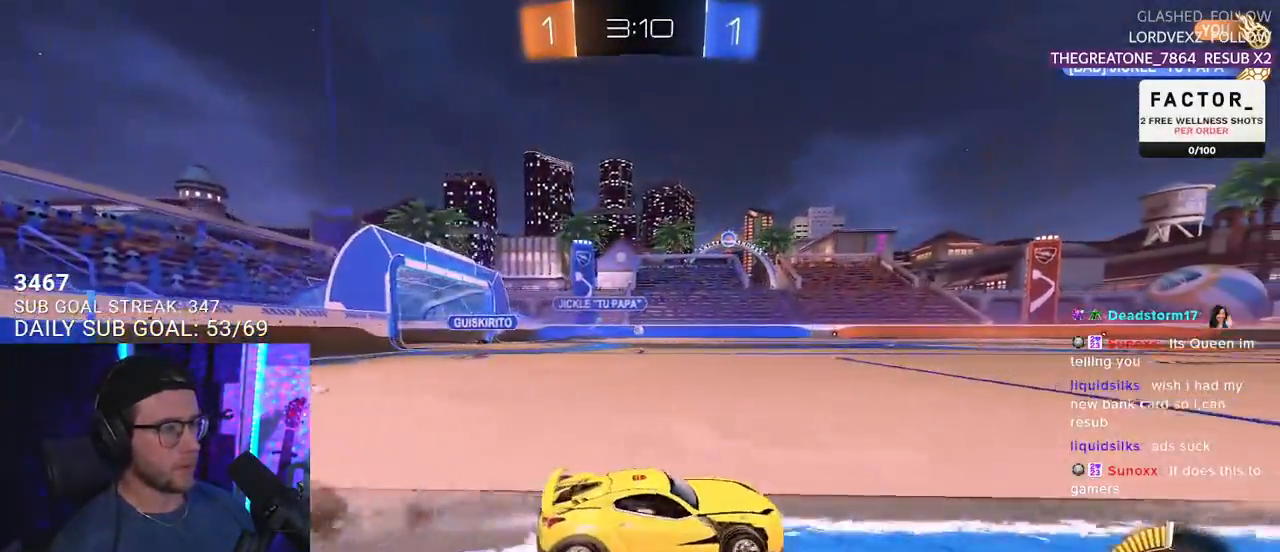
{"buttons": ["R2"], "left_stick": "left", "right_stick": "center", "events": [[100, "left_stick", "center"], [433, "left_stick", "left"]]}
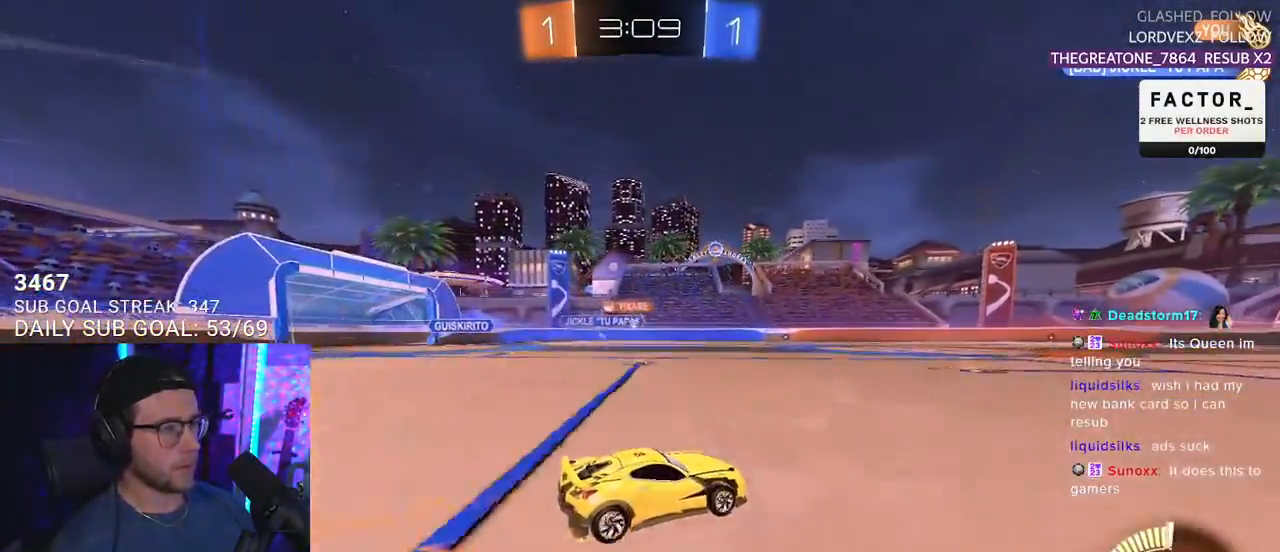
{"buttons": ["R2"], "left_stick": "center", "right_stick": "center", "events": [[67, "left_stick", "center"], [200, "left_stick", "left"], [300, "left_stick", "center"]]}
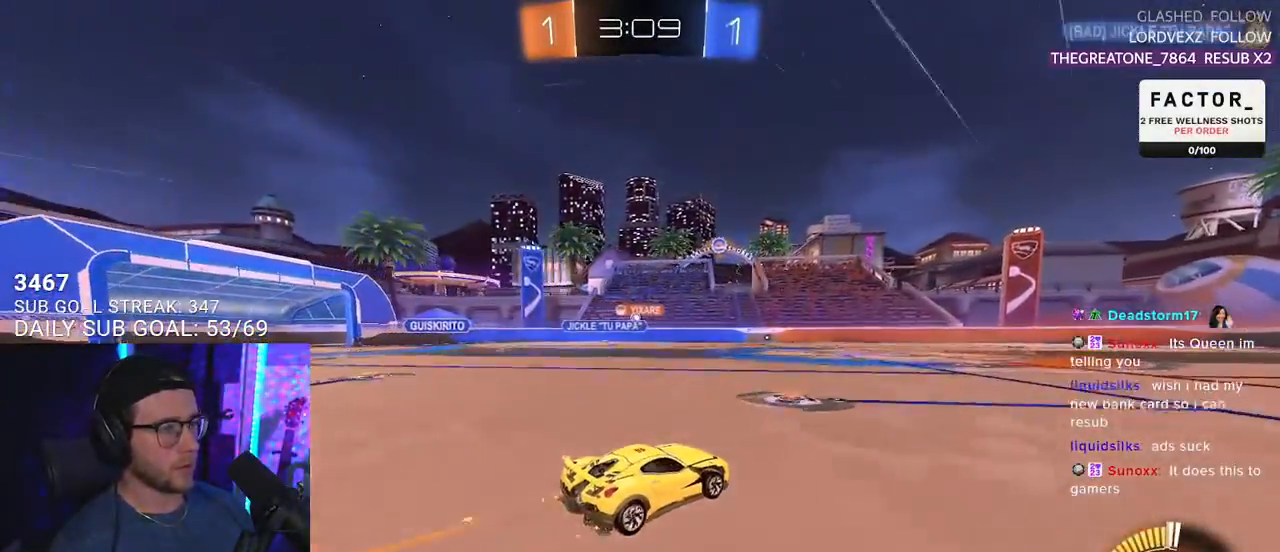
{"buttons": ["R2"], "left_stick": "right", "right_stick": "center", "events": [[17, "R2", "up"], [67, "R2", "down"], [483, "left_stick", "right"]]}
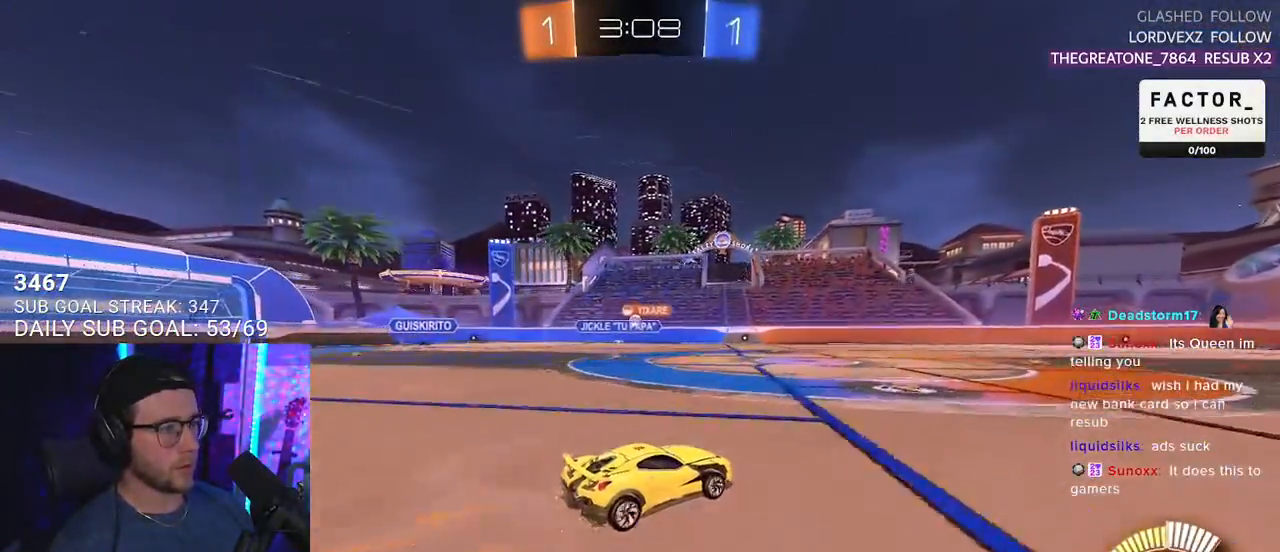
{"buttons": ["R2"], "left_stick": "center", "right_stick": "center", "events": [[17, "left_stick", "center"], [50, "left_stick", "left"], [250, "left_stick", "center"], [333, "left_stick", "right"], [500, "left_stick", "center"]]}
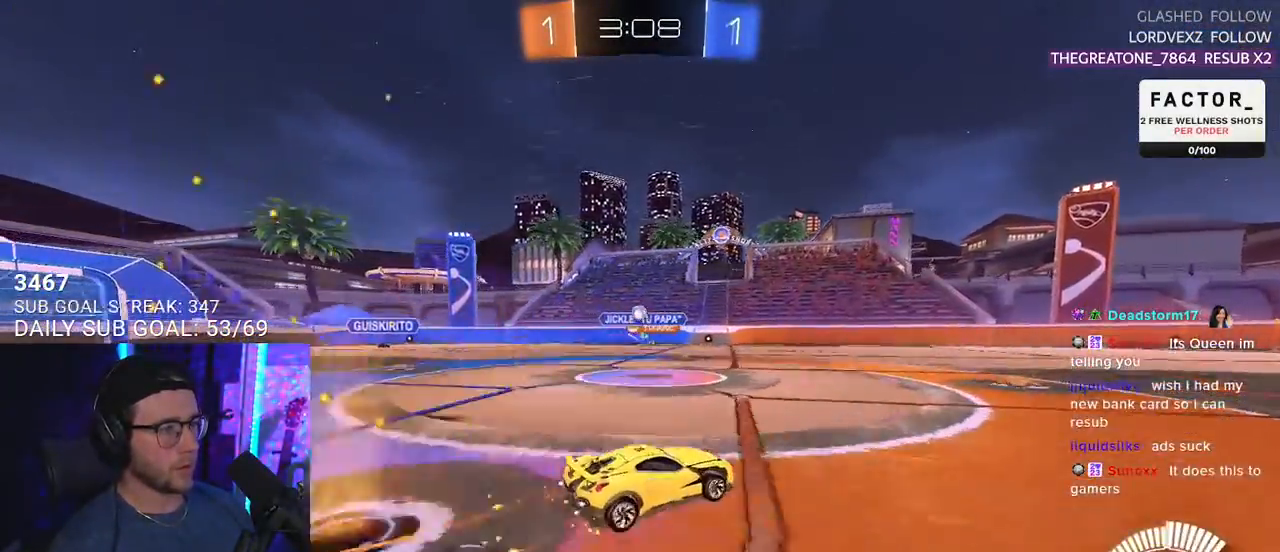
{"buttons": ["R2"], "left_stick": "left", "right_stick": "center", "events": [[83, "left_stick", "right"], [417, "left_stick", "left"]]}
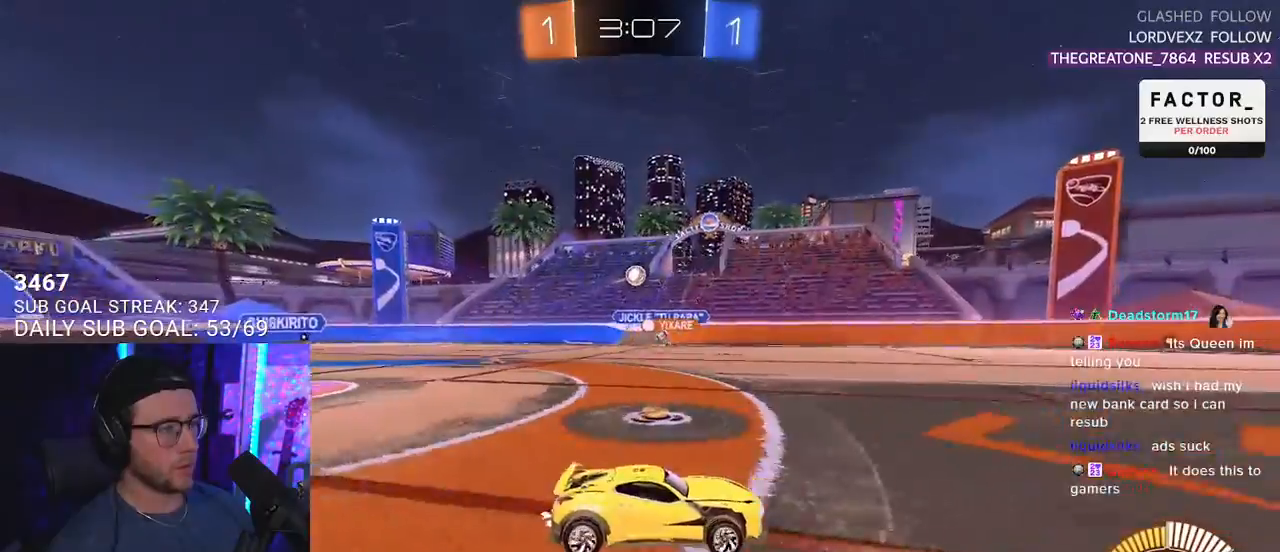
{"buttons": ["CROSS", "R2", "L3"], "left_stick": "down-right", "right_stick": "center", "events": [[183, "L2", "down"], [183, "R2", "up"], [233, "left_stick", "down-left"], [283, "L2", "up"], [283, "R2", "down"], [300, "CROSS", "down"], [400, "left_stick", "center"], [500, "L3", "down"], [500, "left_stick", "down-right"]]}
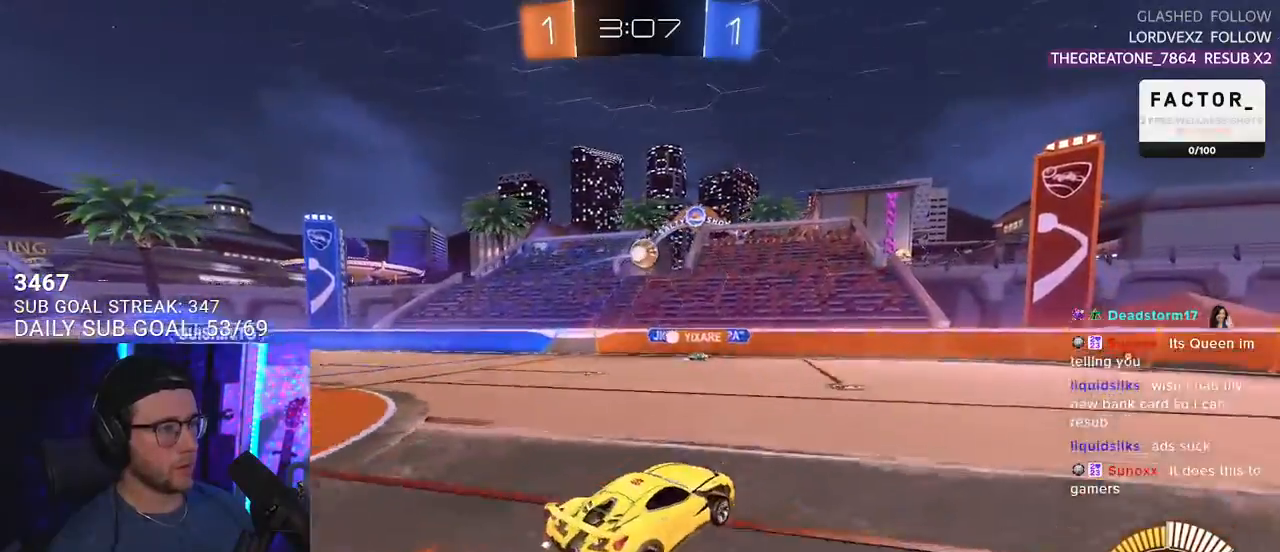
{"buttons": ["R2"], "left_stick": "up-left", "right_stick": "center", "events": [[83, "CROSS", "up"], [200, "L3", "up"], [200, "left_stick", "right"], [417, "left_stick", "up-left"]]}
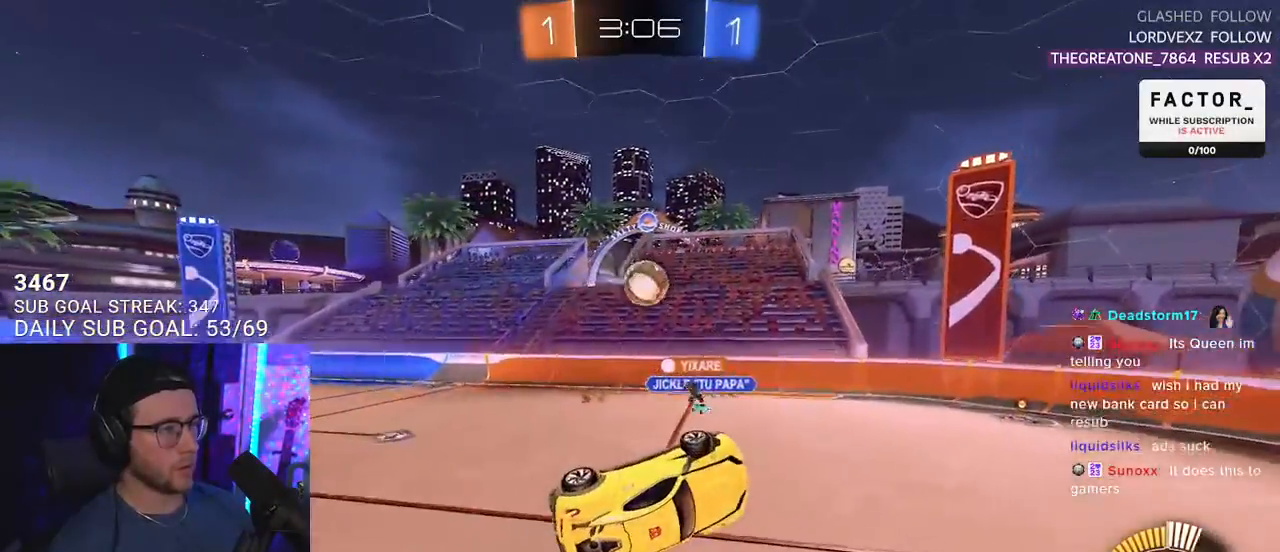
{"buttons": ["R2", "L3"], "left_stick": "right", "right_stick": "center", "events": [[50, "left_stick", "right"], [183, "left_stick", "down-right"], [300, "L3", "down"], [317, "left_stick", "right"]]}
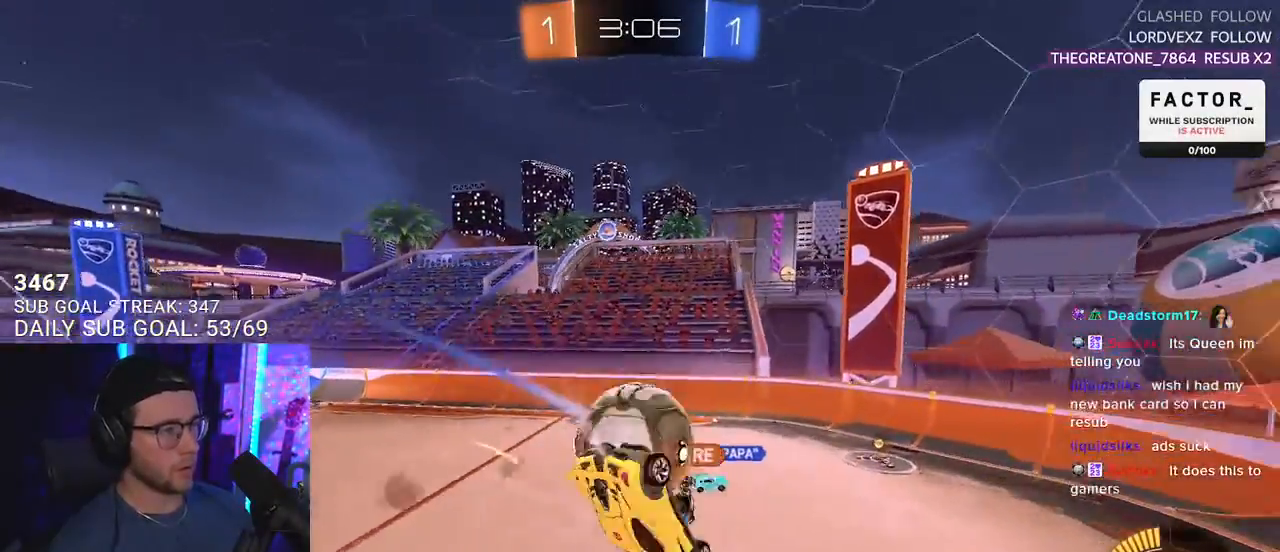
{"buttons": ["R2"], "left_stick": "down-right", "right_stick": "center", "events": [[17, "left_stick", "up-right"], [433, "left_stick", "down-right"], [500, "L3", "up"]]}
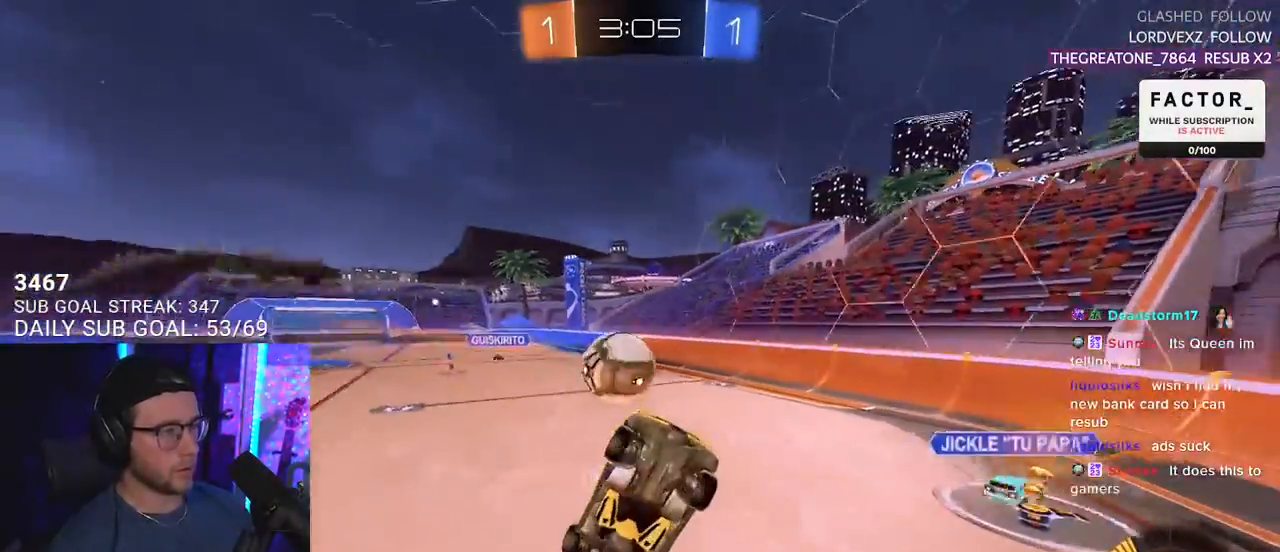
{"buttons": ["R2"], "left_stick": "right", "right_stick": "center", "events": [[317, "L3", "down"], [417, "L3", "up"], [417, "left_stick", "right"]]}
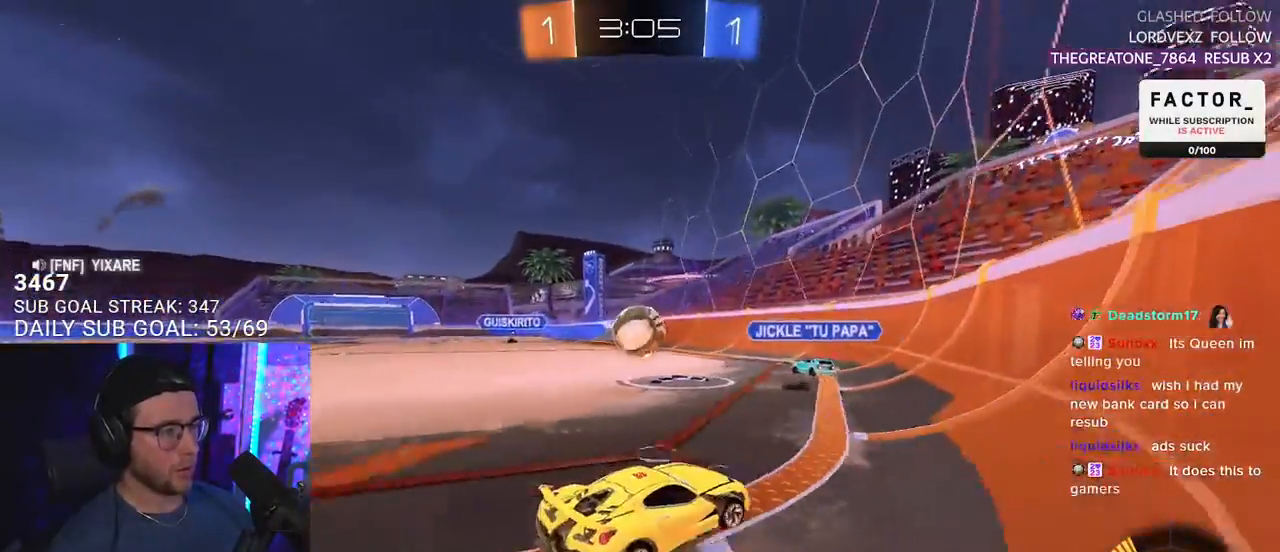
{"buttons": ["R2"], "left_stick": "left", "right_stick": "center", "events": [[50, "left_stick", "up-left"], [83, "R2", "up"], [100, "L2", "down"], [200, "L2", "up"], [200, "R2", "down"], [233, "left_stick", "left"]]}
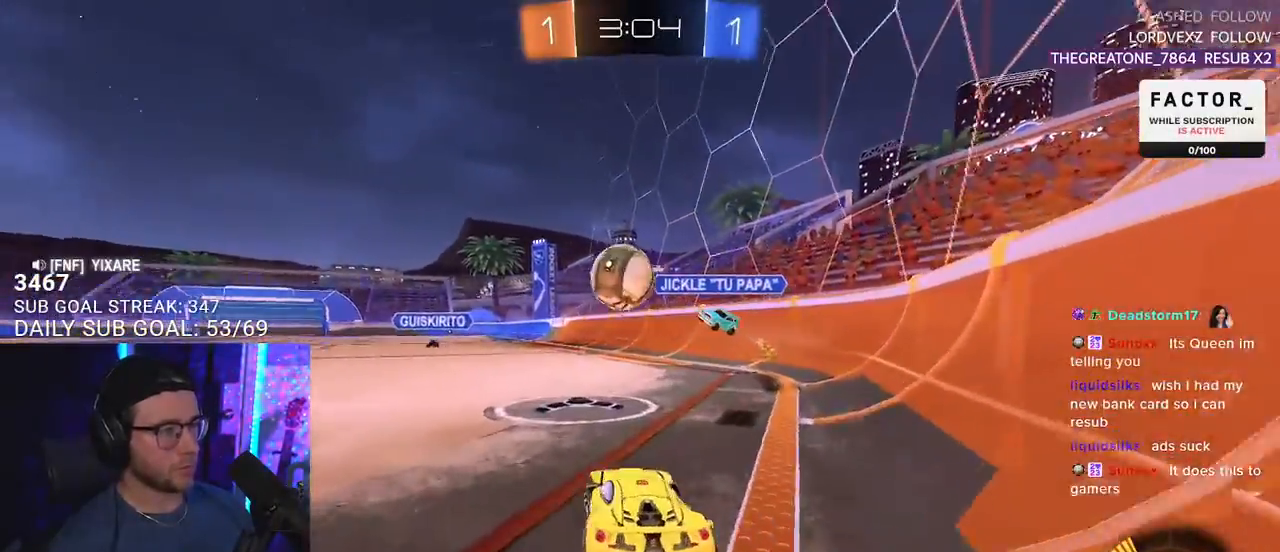
{"buttons": ["CROSS", "R2"], "left_stick": "right", "right_stick": "center", "events": [[150, "left_stick", "down"], [233, "CROSS", "down"], [483, "left_stick", "right"]]}
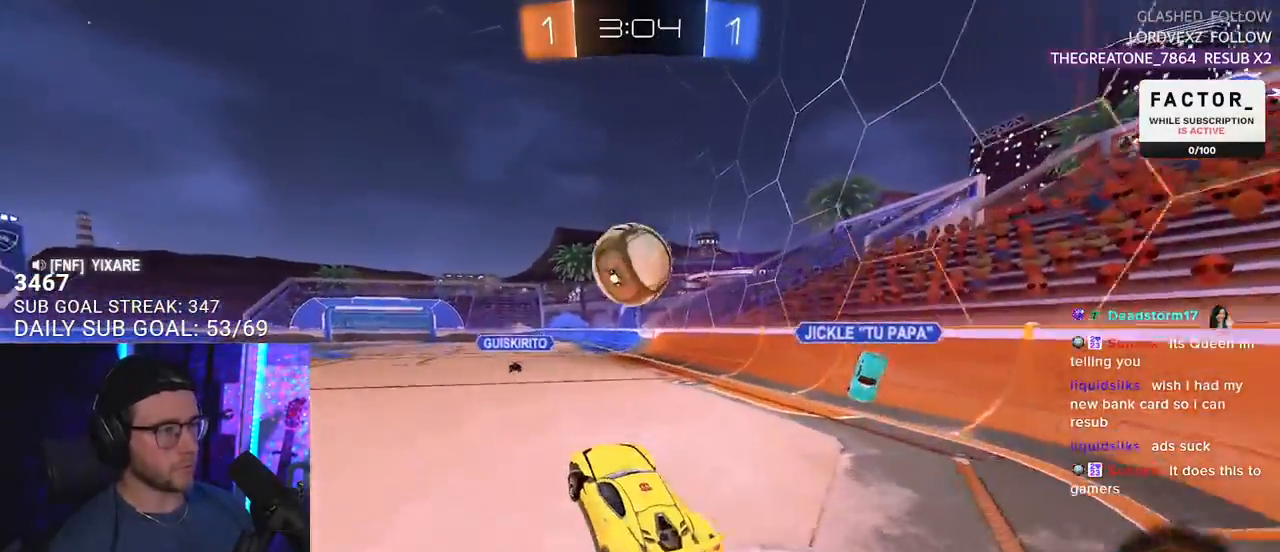
{"buttons": ["CROSS", "R2", "L3"], "left_stick": "down", "right_stick": "center", "events": [[100, "left_stick", "up"], [167, "left_stick", "left"], [183, "CROSS", "up"], [267, "left_stick", "center"], [317, "left_stick", "up"], [383, "CROSS", "down"], [400, "L3", "down"], [467, "left_stick", "down"]]}